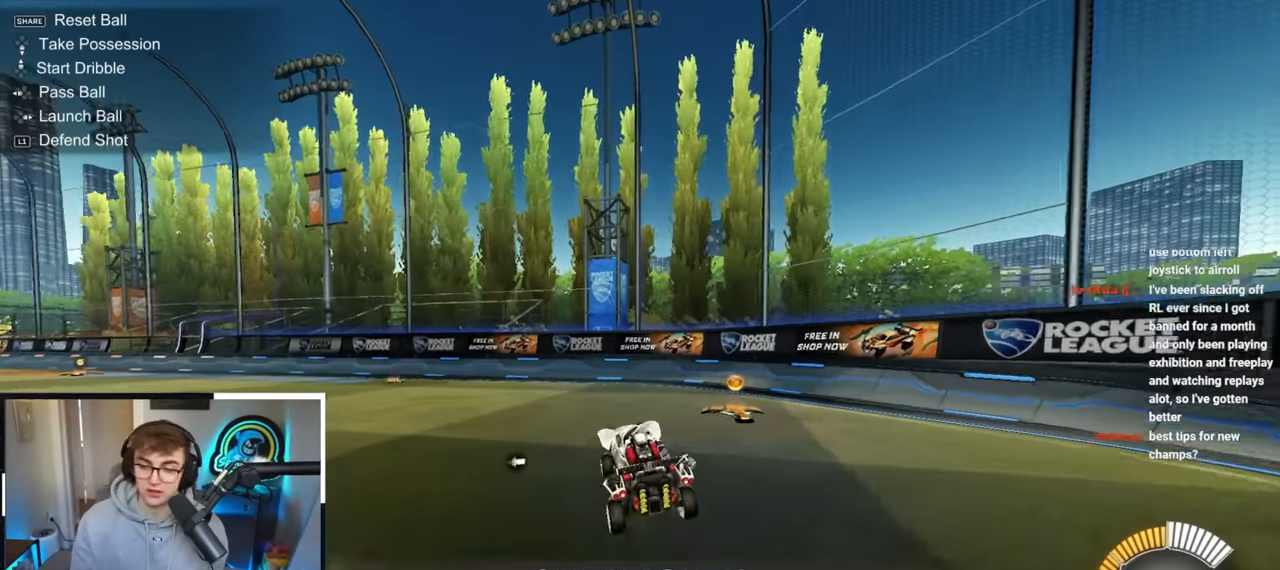
Gameplay with a controller (PlayStation layout); each line is a JSON object with the inputs held at the frame after it. "events" lists button and stick changes between this image and that frame as [ms after this image, input, new state], when the widget could be followed in between. Not read: R3.
{"buttons": [], "left_stick": "down-left", "right_stick": "center", "events": [[67, "left_stick", "up-left"], [233, "left_stick", "left"], [350, "left_stick", "down-left"]]}
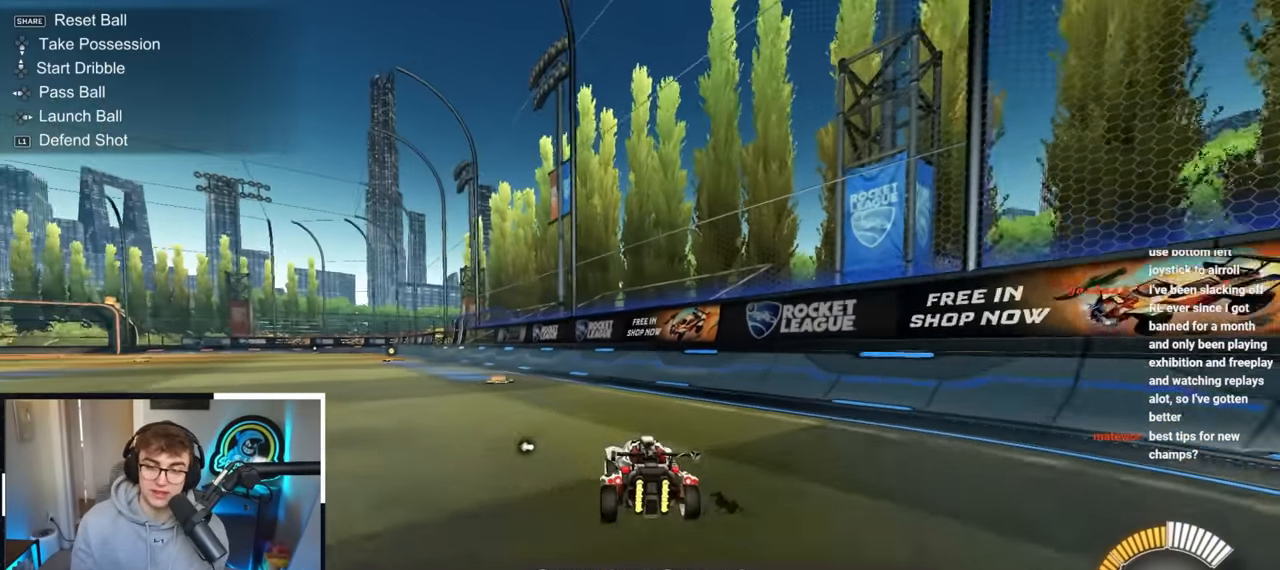
{"buttons": ["R1"], "left_stick": "left", "right_stick": "center", "events": [[17, "CROSS", "down"], [50, "left_stick", "center"], [100, "left_stick", "up-right"], [133, "L2", "down"], [150, "CROSS", "up"], [183, "left_stick", "up-left"], [233, "R1", "down"], [267, "left_stick", "down-left"], [433, "left_stick", "left"], [500, "L2", "up"]]}
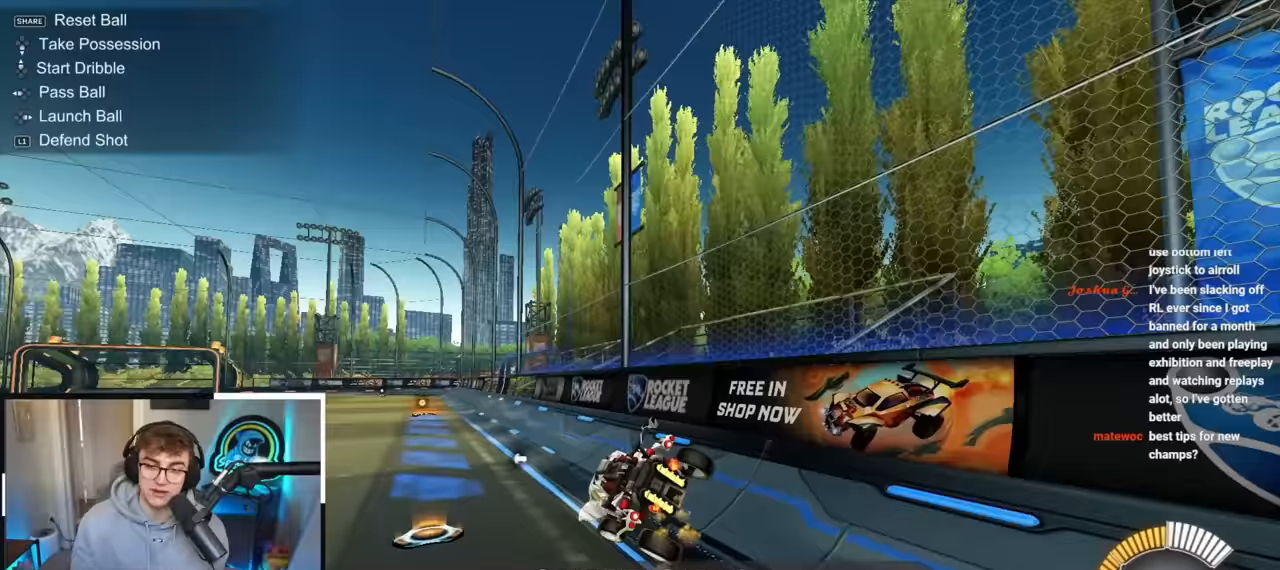
{"buttons": [], "left_stick": "right", "right_stick": "center", "events": [[67, "left_stick", "up-left"], [167, "L2", "down"], [200, "left_stick", "up-right"], [283, "CROSS", "down"], [300, "left_stick", "right"], [400, "CROSS", "up"], [400, "L2", "up"], [450, "R1", "up"]]}
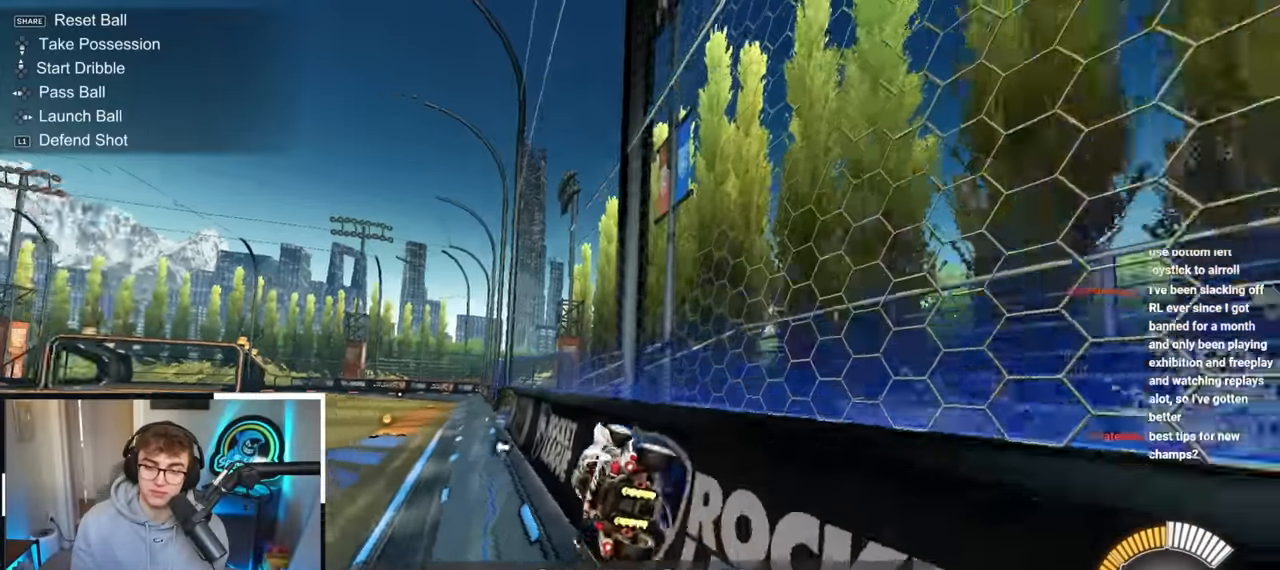
{"buttons": ["CROSS", "L2", "R1"], "left_stick": "right", "right_stick": "center", "events": [[67, "left_stick", "up"], [83, "L2", "down"], [283, "L2", "up"], [333, "L2", "down"], [483, "CROSS", "down"], [483, "R1", "down"], [483, "left_stick", "right"]]}
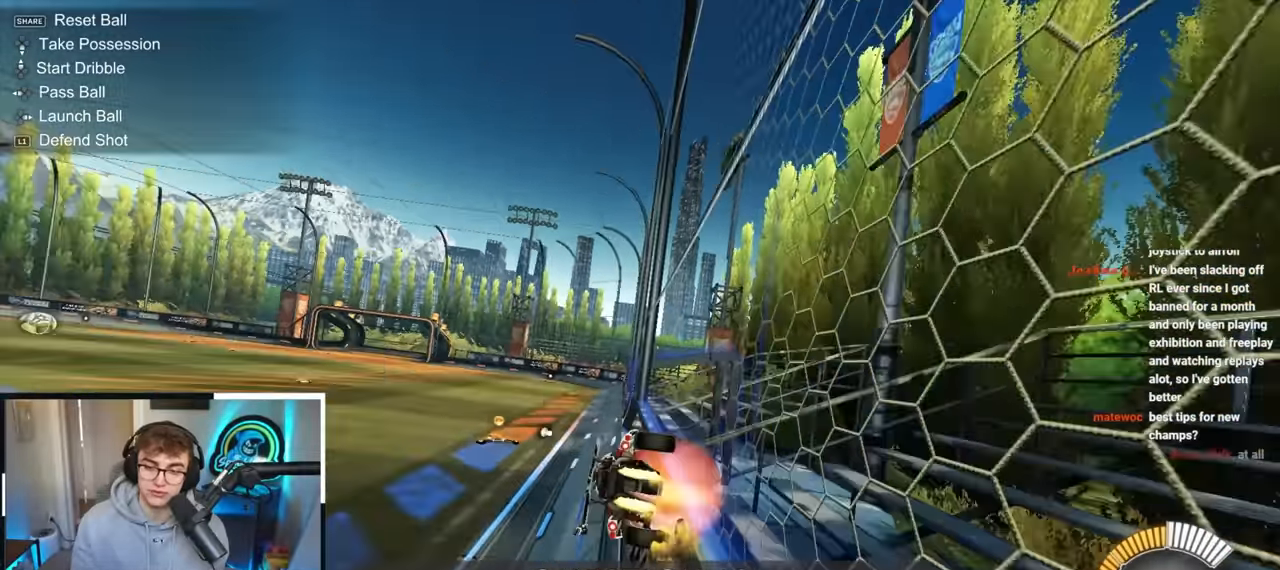
{"buttons": ["L2"], "left_stick": "up", "right_stick": "center", "events": [[83, "L2", "up"], [83, "left_stick", "down-right"], [283, "CROSS", "up"], [283, "R1", "up"], [333, "left_stick", "center"], [467, "left_stick", "up"], [483, "L2", "down"]]}
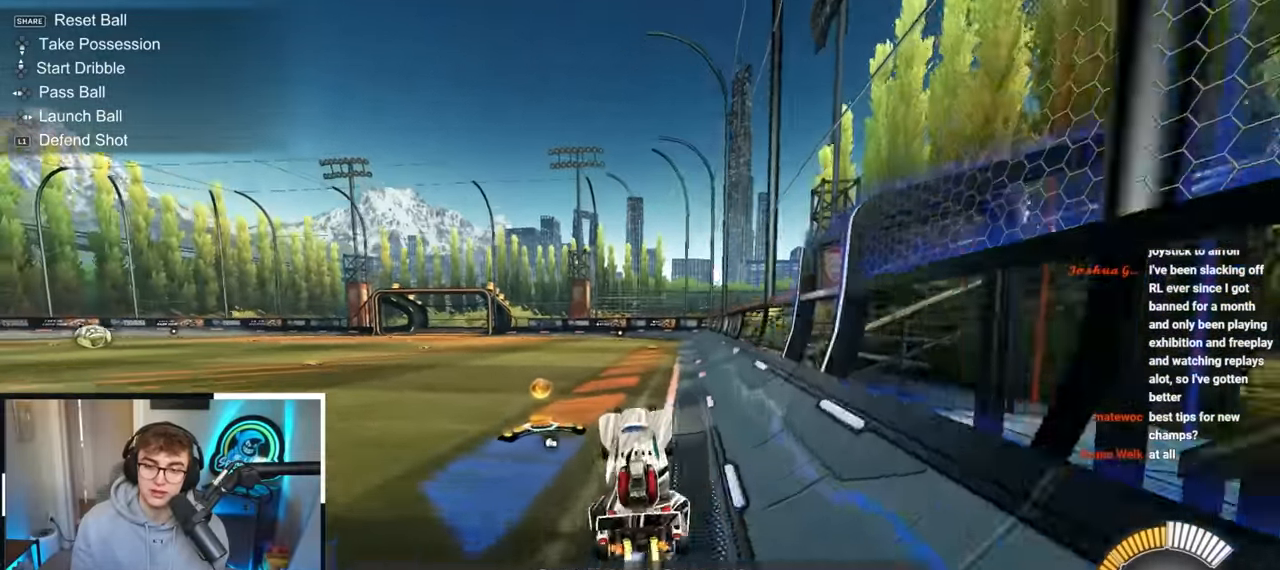
{"buttons": ["CROSS", "R1"], "left_stick": "down-right", "right_stick": "center", "events": [[83, "CROSS", "down"], [167, "CROSS", "up"], [217, "left_stick", "up-left"], [250, "CROSS", "down"], [250, "L2", "up"], [350, "left_stick", "up-right"], [367, "R1", "down"], [417, "left_stick", "down-right"]]}
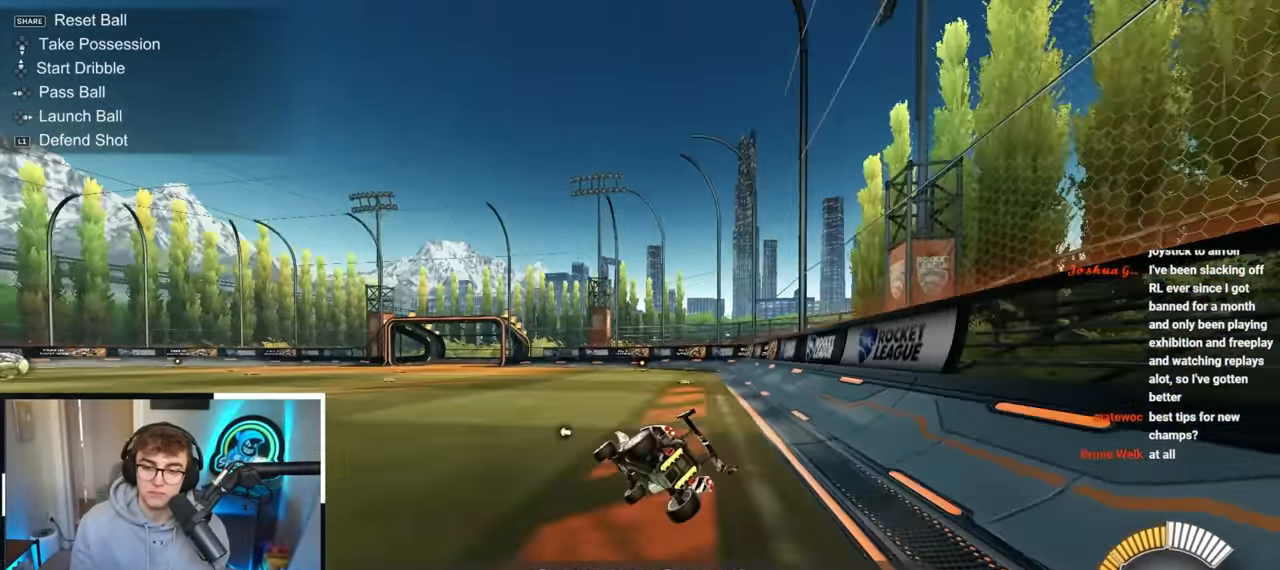
{"buttons": ["R1"], "left_stick": "down-right", "right_stick": "center", "events": [[100, "CROSS", "up"], [267, "left_stick", "center"], [350, "left_stick", "down-right"]]}
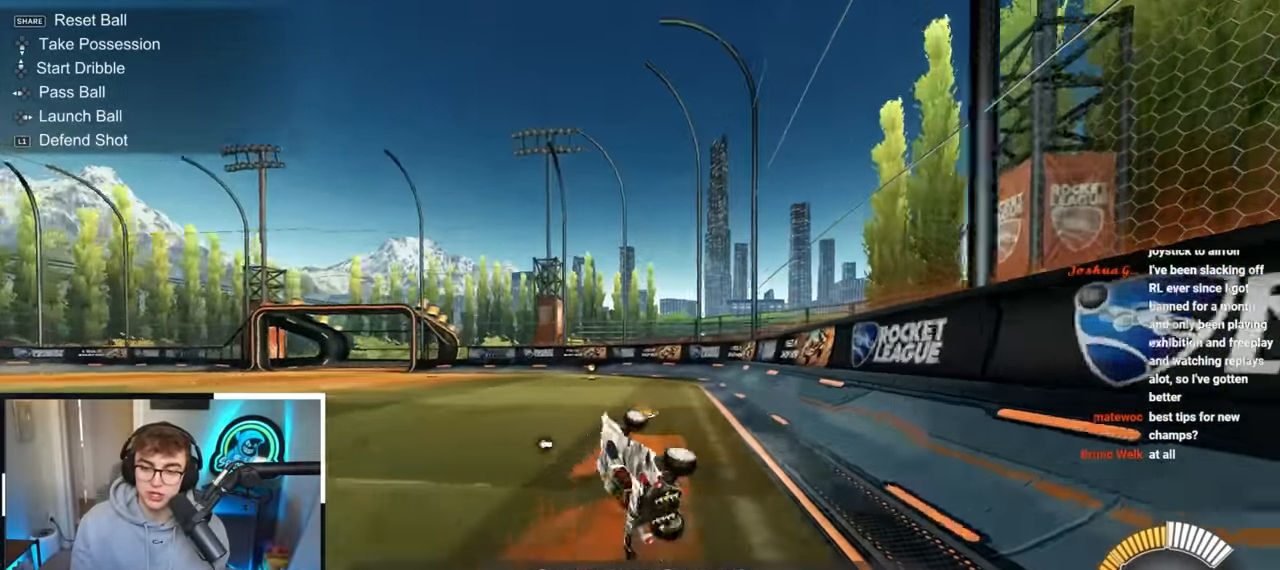
{"buttons": ["TRIANGLE"], "left_stick": "down-left", "right_stick": "center", "events": [[133, "left_stick", "center"], [183, "R1", "up"], [183, "TRIANGLE", "down"], [283, "left_stick", "up-left"], [317, "TRIANGLE", "up"], [500, "TRIANGLE", "down"], [500, "left_stick", "down-left"]]}
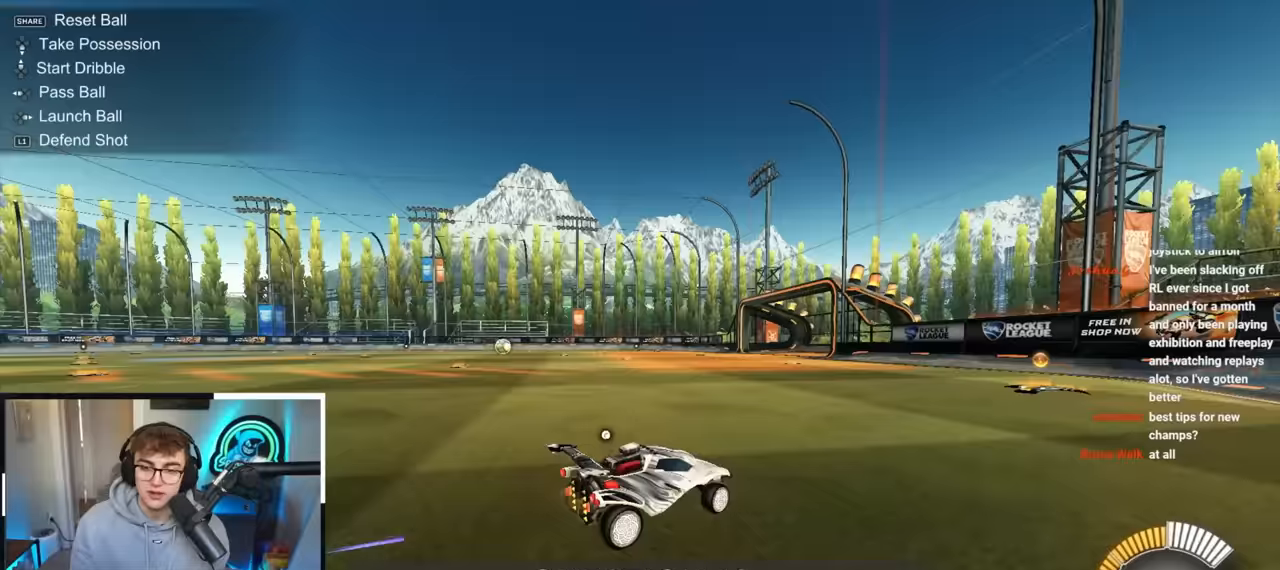
{"buttons": [], "left_stick": "up-left", "right_stick": "center", "events": [[167, "TRIANGLE", "up"], [333, "left_stick", "up-left"]]}
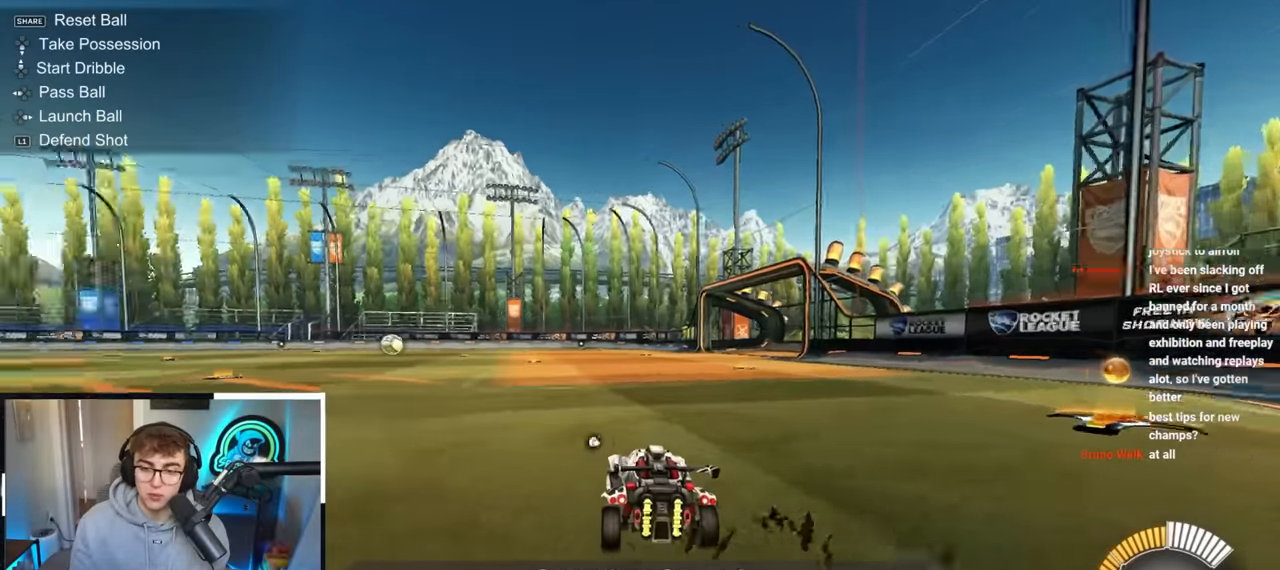
{"buttons": ["CROSS", "L2", "R1"], "left_stick": "down", "right_stick": "center", "events": [[83, "left_stick", "center"], [217, "L2", "down"], [233, "left_stick", "up"], [250, "CROSS", "down"], [317, "left_stick", "up-left"], [333, "CROSS", "up"], [367, "R1", "down"], [383, "CROSS", "down"], [433, "left_stick", "down"]]}
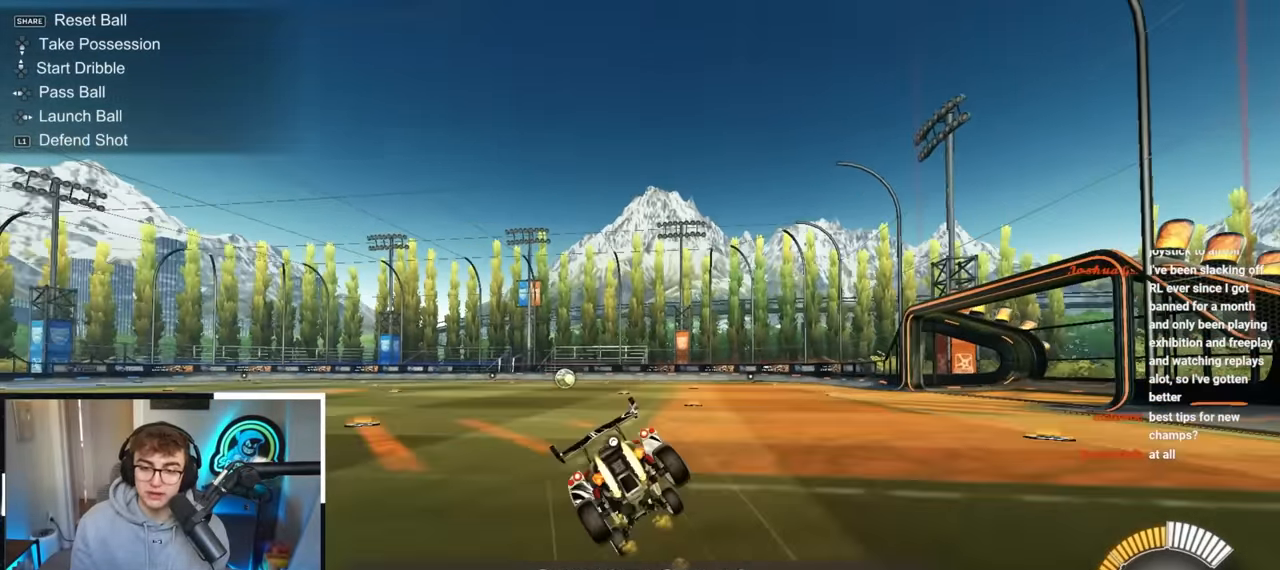
{"buttons": ["R1"], "left_stick": "down-left", "right_stick": "center", "events": [[50, "CROSS", "up"], [67, "L2", "up"], [83, "left_stick", "down-left"]]}
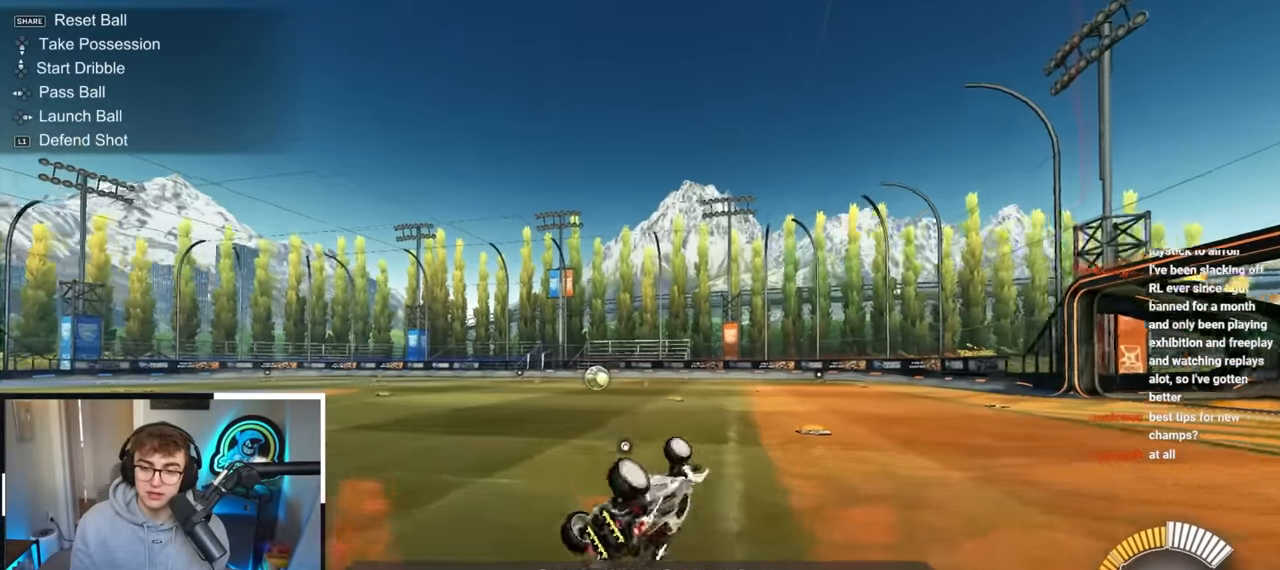
{"buttons": [], "left_stick": "center", "right_stick": "center", "events": [[233, "R1", "up"], [233, "left_stick", "center"]]}
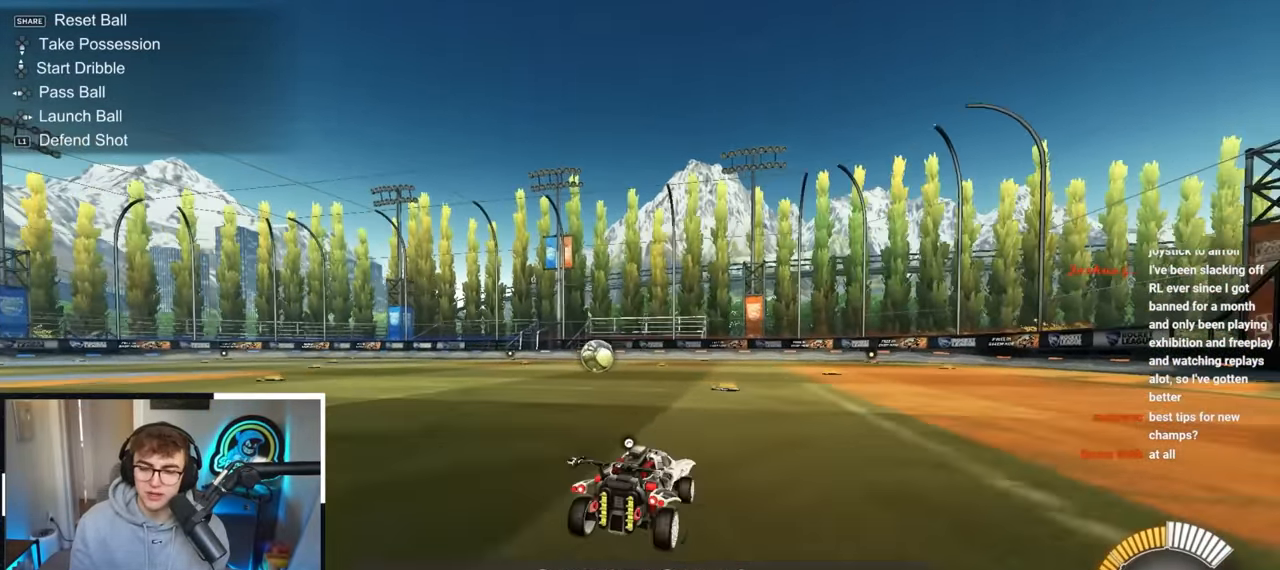
{"buttons": ["R1"], "left_stick": "down", "right_stick": "center", "events": [[117, "CROSS", "down"], [217, "CROSS", "up"], [217, "left_stick", "up-left"], [283, "CROSS", "down"], [283, "R1", "down"], [367, "left_stick", "down"], [500, "CROSS", "up"]]}
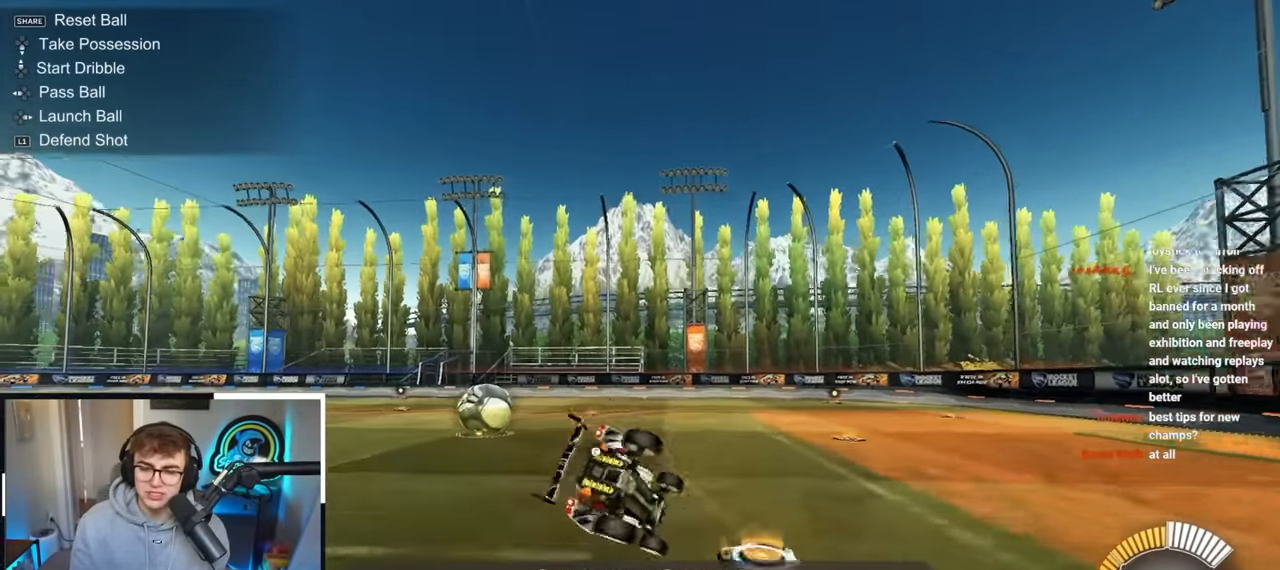
{"buttons": ["R1"], "left_stick": "down-left", "right_stick": "center", "events": [[17, "left_stick", "down-left"]]}
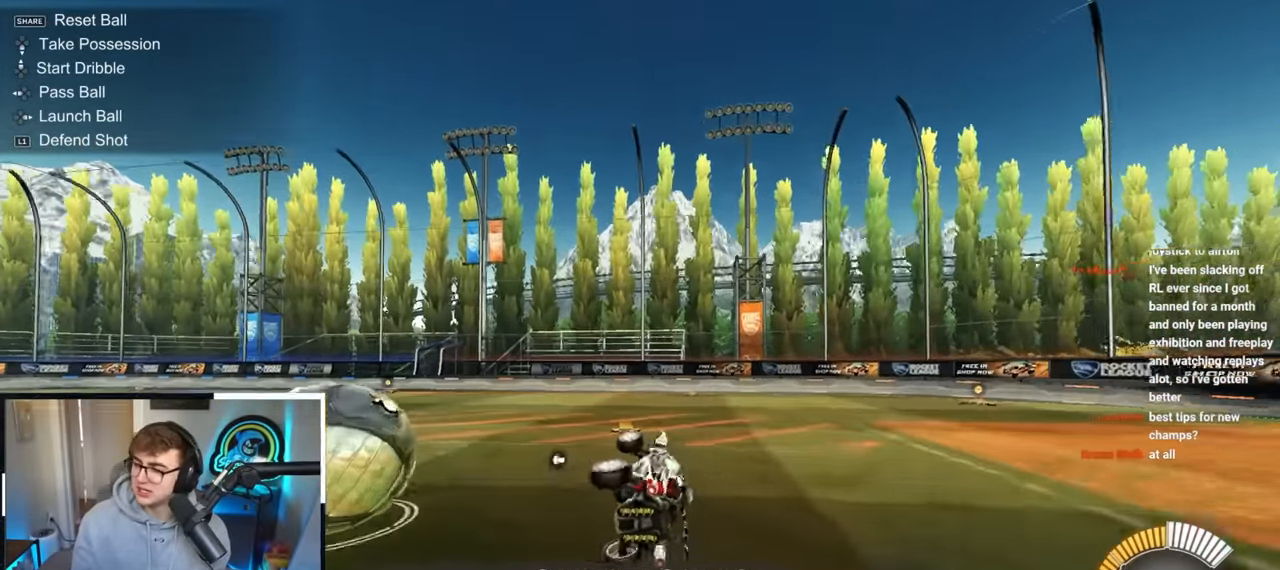
{"buttons": [], "left_stick": "up-left", "right_stick": "center", "events": [[183, "R1", "up"], [250, "left_stick", "center"], [400, "left_stick", "up-left"]]}
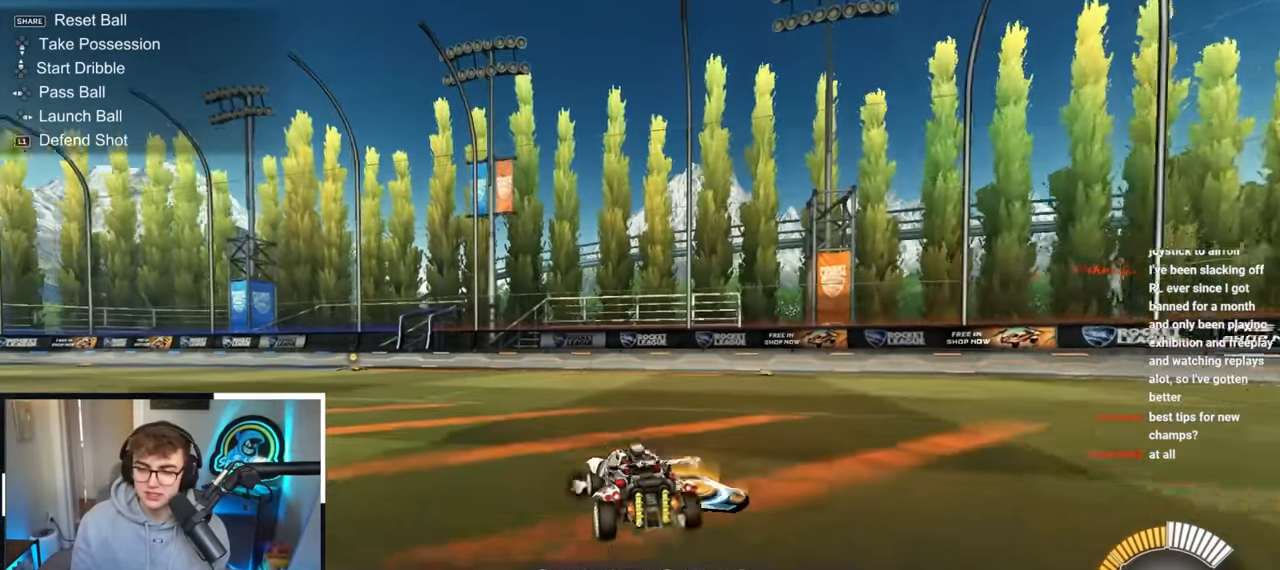
{"buttons": ["CROSS", "R1"], "left_stick": "up-left", "right_stick": "center", "events": [[133, "left_stick", "center"], [350, "CROSS", "down"], [350, "left_stick", "up-left"], [417, "CROSS", "up"], [467, "CROSS", "down"], [500, "R1", "down"]]}
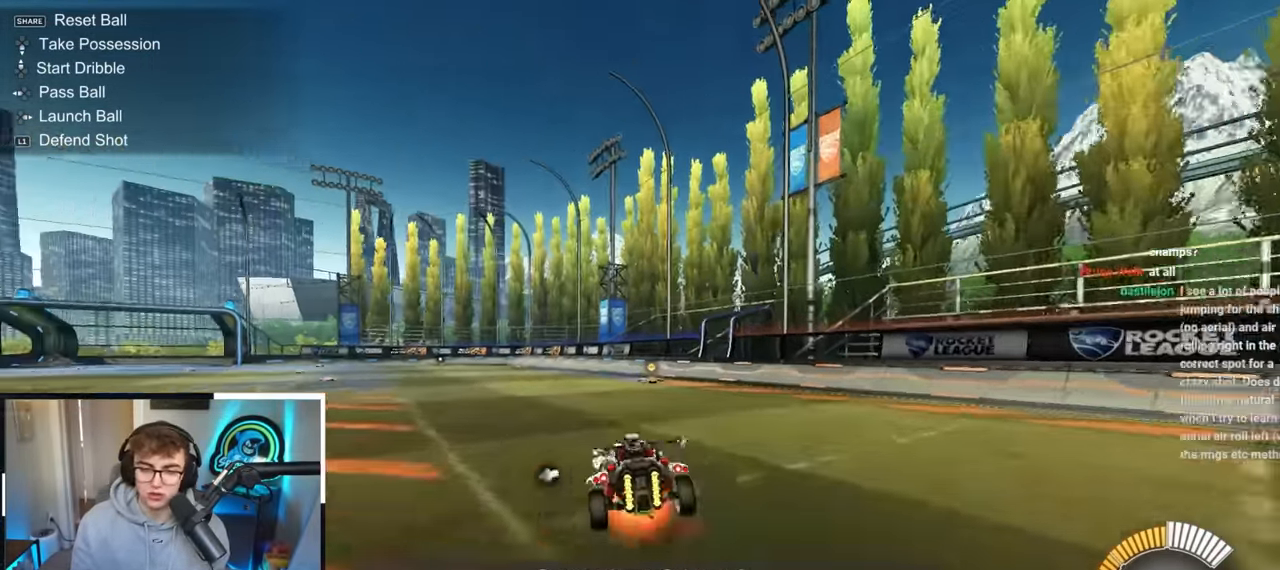
{"buttons": ["R1"], "left_stick": "down-left", "right_stick": "center", "events": [[50, "left_stick", "down"], [150, "CROSS", "up"], [183, "left_stick", "down-left"]]}
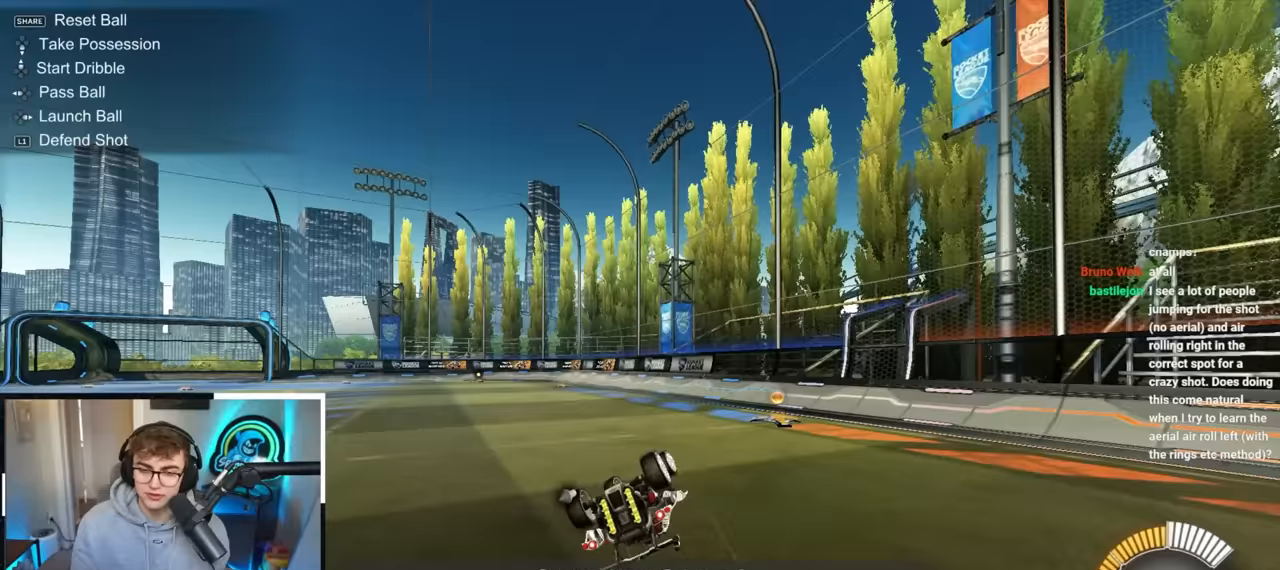
{"buttons": [], "left_stick": "left", "right_stick": "center", "events": [[350, "R1", "up"], [350, "left_stick", "center"], [500, "left_stick", "left"]]}
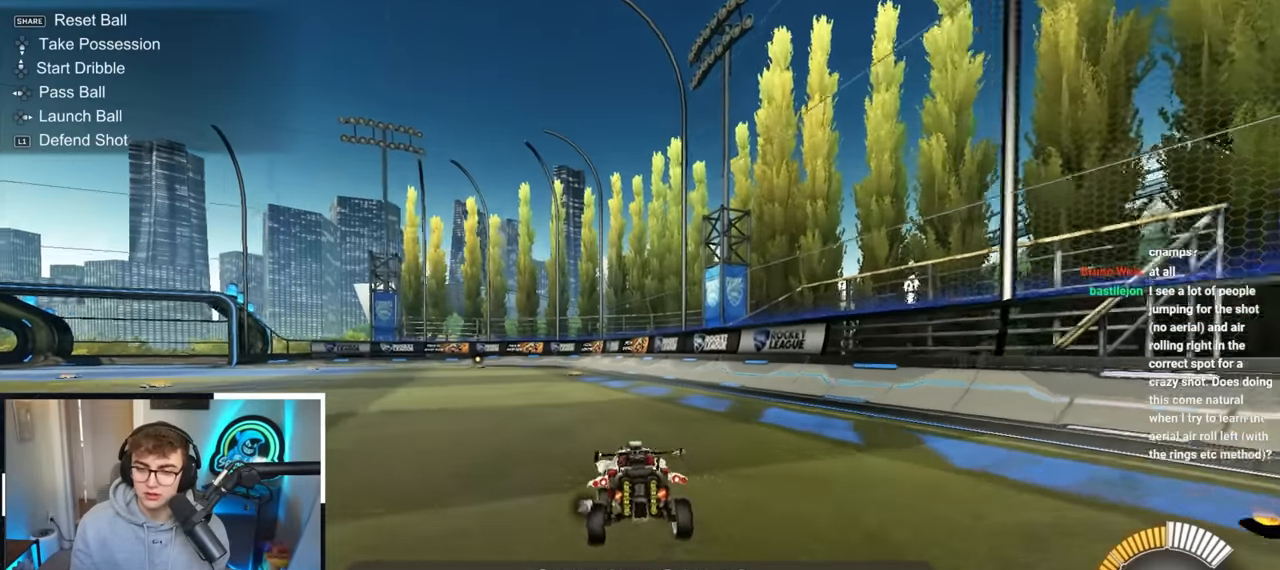
{"buttons": ["CROSS", "R1"], "left_stick": "up-right", "right_stick": "center", "events": [[350, "CROSS", "down"], [350, "R1", "down"], [367, "left_stick", "up-right"], [433, "CROSS", "up"], [467, "CROSS", "down"]]}
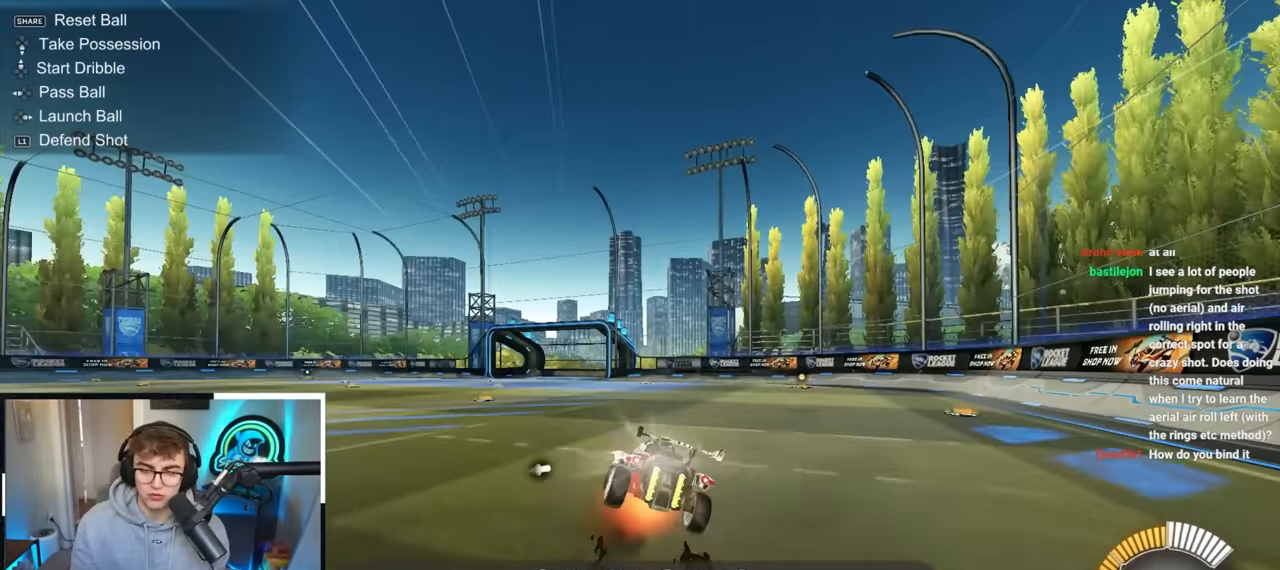
{"buttons": ["R1"], "left_stick": "down-right", "right_stick": "center", "events": [[83, "left_stick", "down"], [217, "CROSS", "up"], [300, "left_stick", "center"], [350, "left_stick", "down-right"]]}
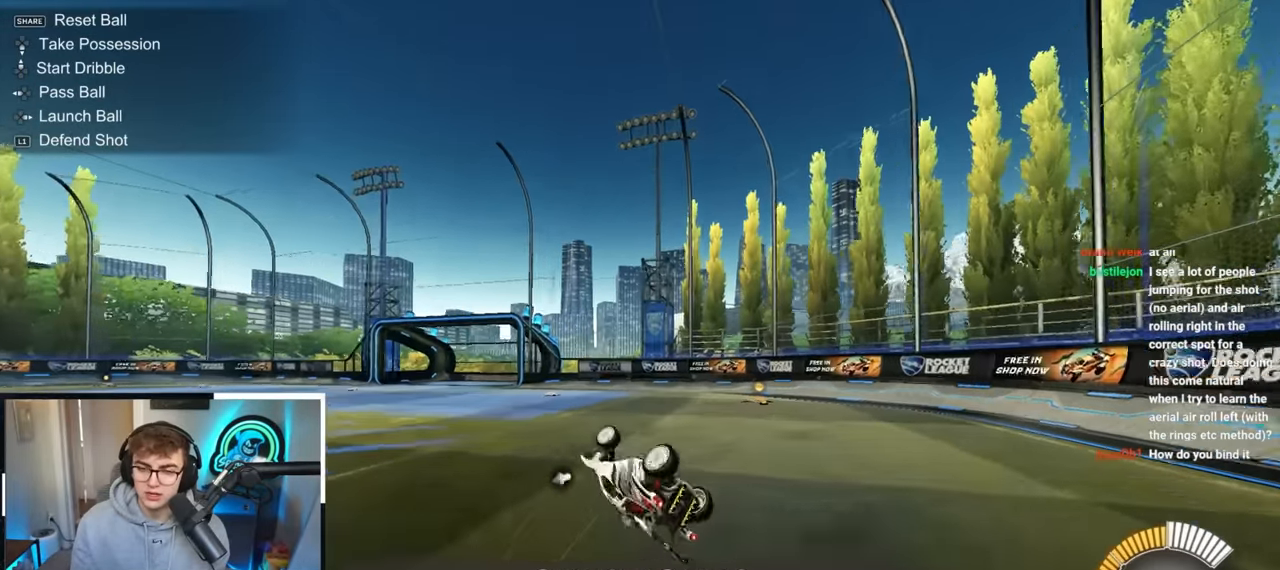
{"buttons": [], "left_stick": "center", "right_stick": "center", "events": [[267, "R1", "up"], [267, "left_stick", "center"]]}
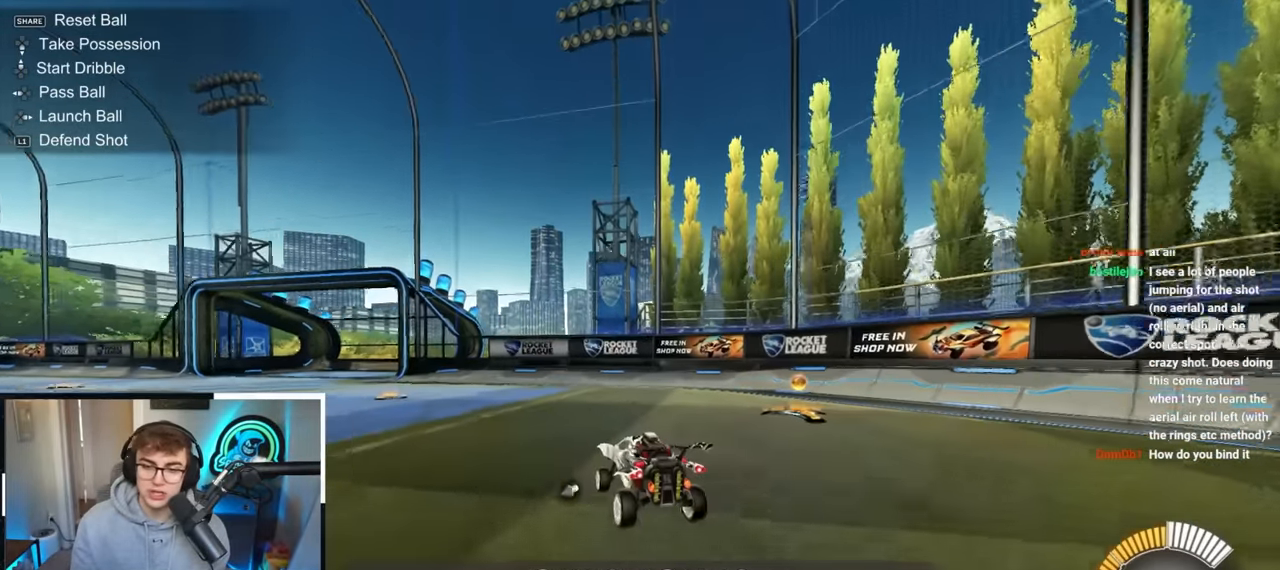
{"buttons": ["CROSS", "R1"], "left_stick": "down-left", "right_stick": "center", "events": [[167, "left_stick", "up"], [200, "CROSS", "down"], [200, "R1", "down"], [300, "left_stick", "down-left"]]}
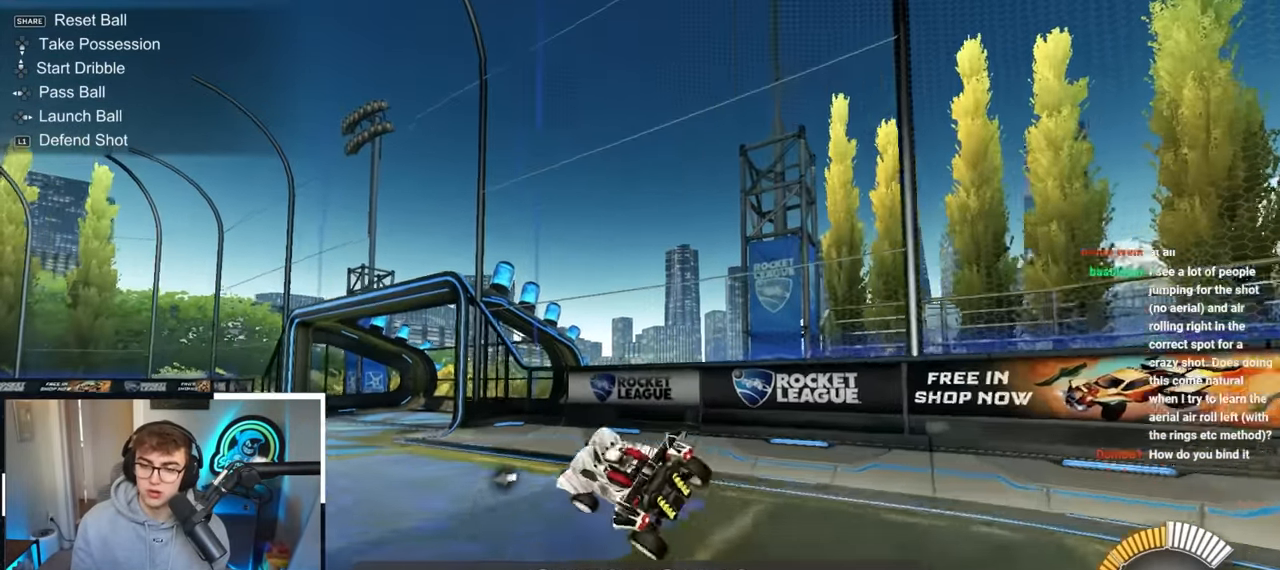
{"buttons": ["CROSS", "R1"], "left_stick": "right", "right_stick": "center", "events": [[17, "CROSS", "up"], [117, "left_stick", "up-left"], [233, "left_stick", "center"], [350, "left_stick", "right"], [467, "CROSS", "down"]]}
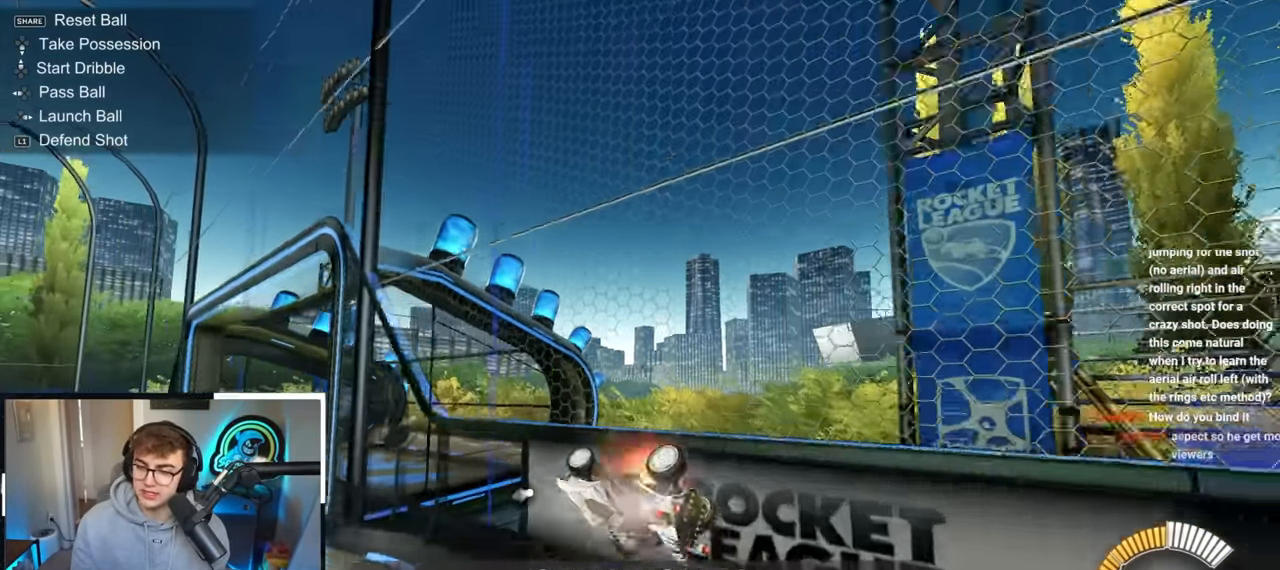
{"buttons": ["CROSS", "R1"], "left_stick": "down-right", "right_stick": "center", "events": [[50, "left_stick", "up-right"], [83, "CROSS", "up"], [100, "R1", "up"], [183, "left_stick", "up-left"], [300, "CROSS", "down"], [300, "R1", "down"], [383, "left_stick", "down-right"]]}
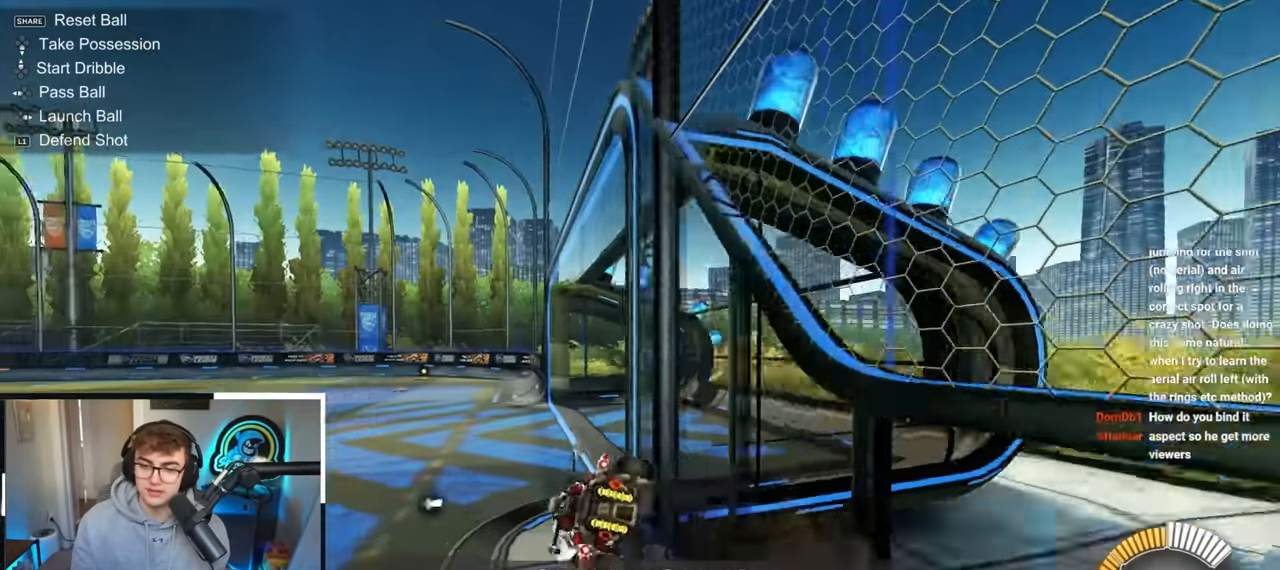
{"buttons": [], "left_stick": "up", "right_stick": "center", "events": [[133, "CROSS", "up"], [150, "R1", "up"], [217, "left_stick", "center"], [283, "left_stick", "up"], [350, "CROSS", "down"], [450, "CROSS", "up"]]}
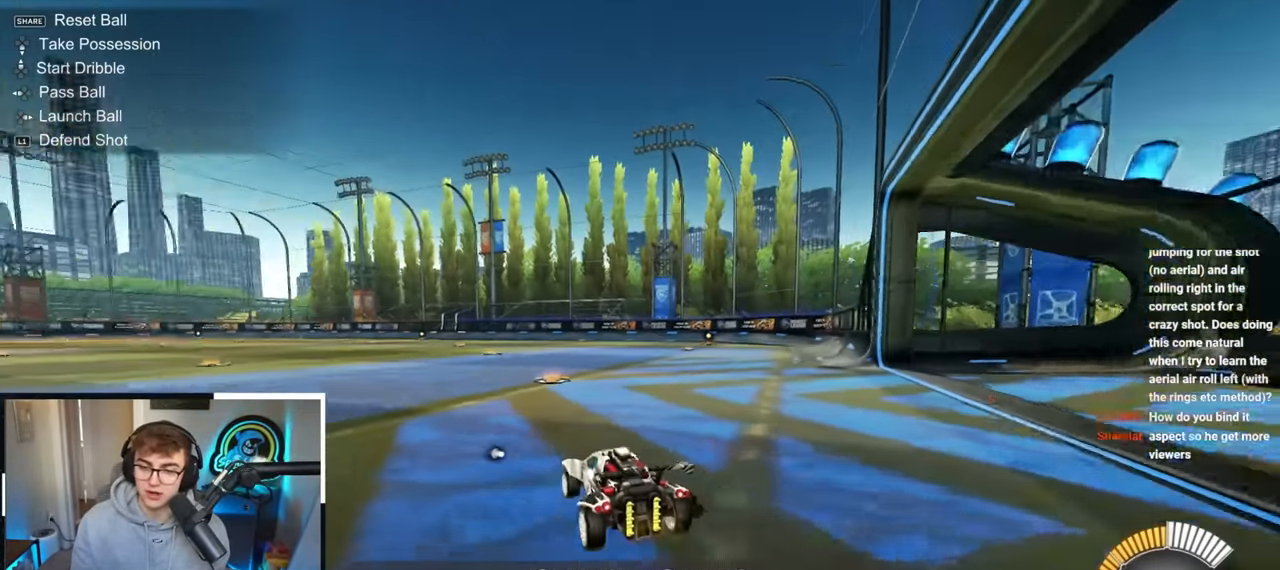
{"buttons": [], "left_stick": "down", "right_stick": "center", "events": [[167, "left_stick", "center"], [350, "left_stick", "down"]]}
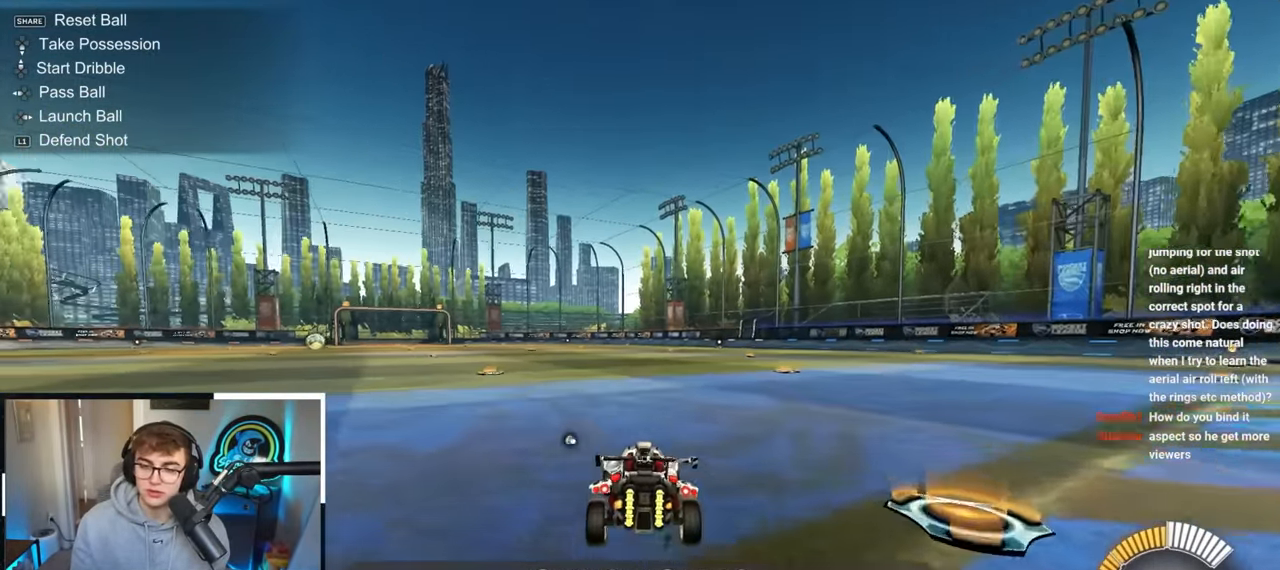
{"buttons": [], "left_stick": "up", "right_stick": "center", "events": [[33, "left_stick", "center"], [217, "left_stick", "up"]]}